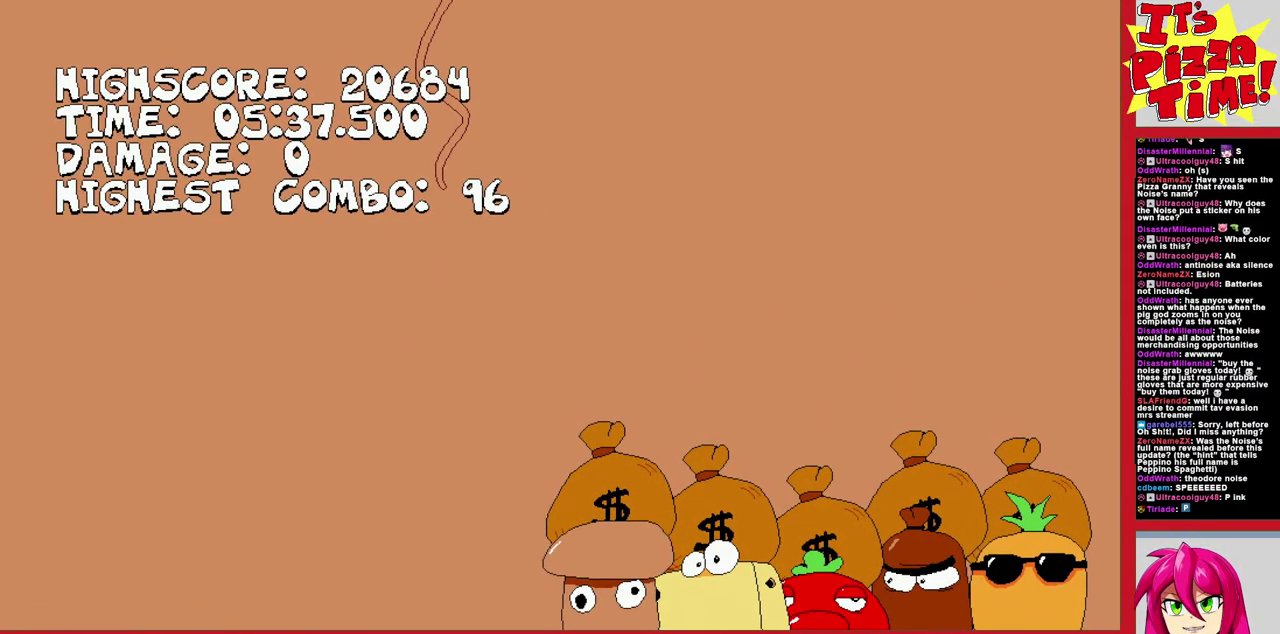
Gameplay with a controller (Nintendo layout); each line is a JSON object with the inputs held at the frame after it. "events" lists button and stick changes between this image and that frame as [ms after this image, input, new state], when the widget could be followed in between. Not read: L3 R2 R3.
{"buttons": ["DPAD_RIGHT"], "events": [[67, "DPAD_RIGHT", "down"]]}
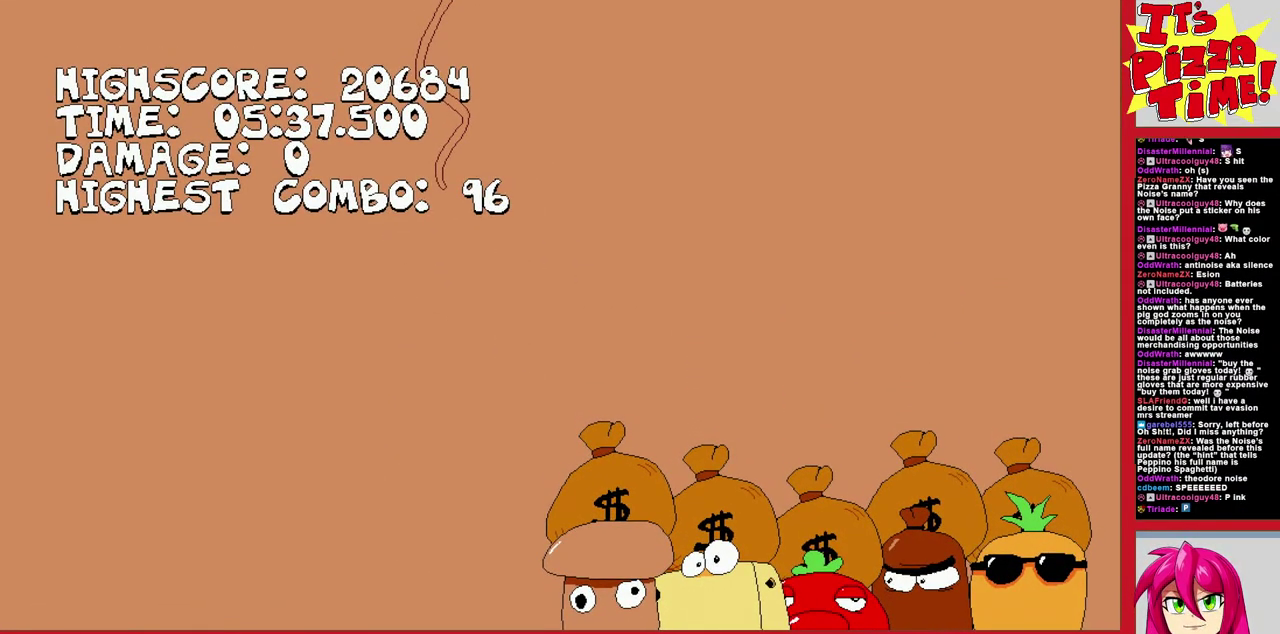
{"buttons": ["DPAD_RIGHT"], "events": []}
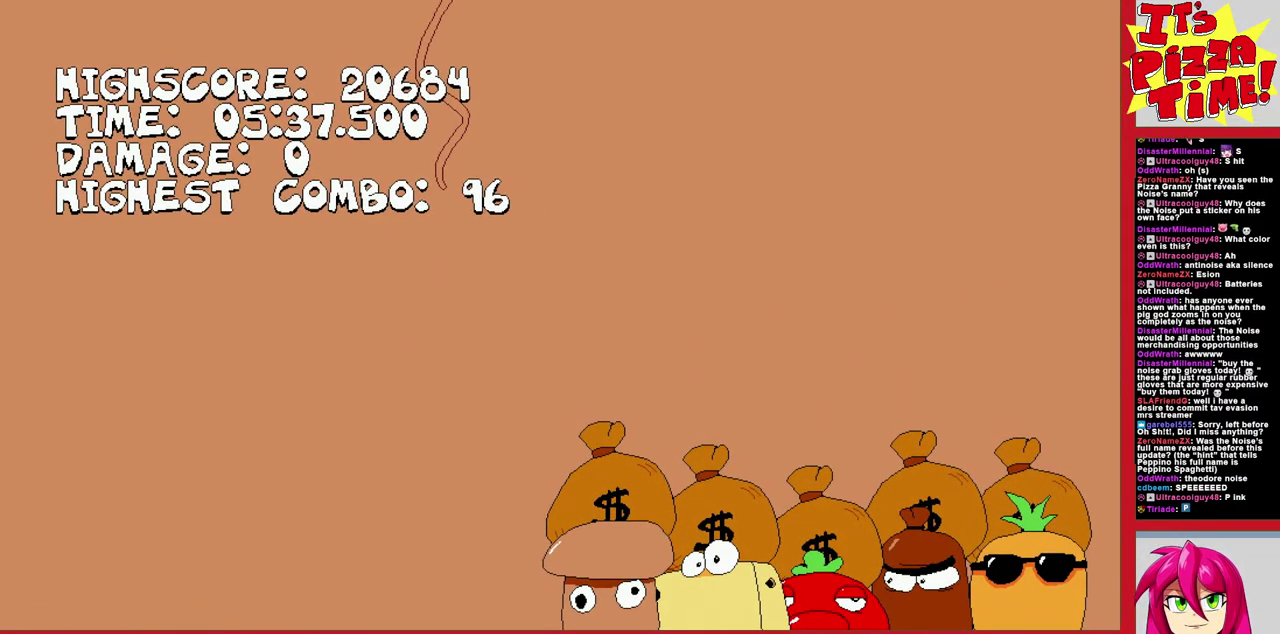
{"buttons": ["DPAD_RIGHT"], "events": []}
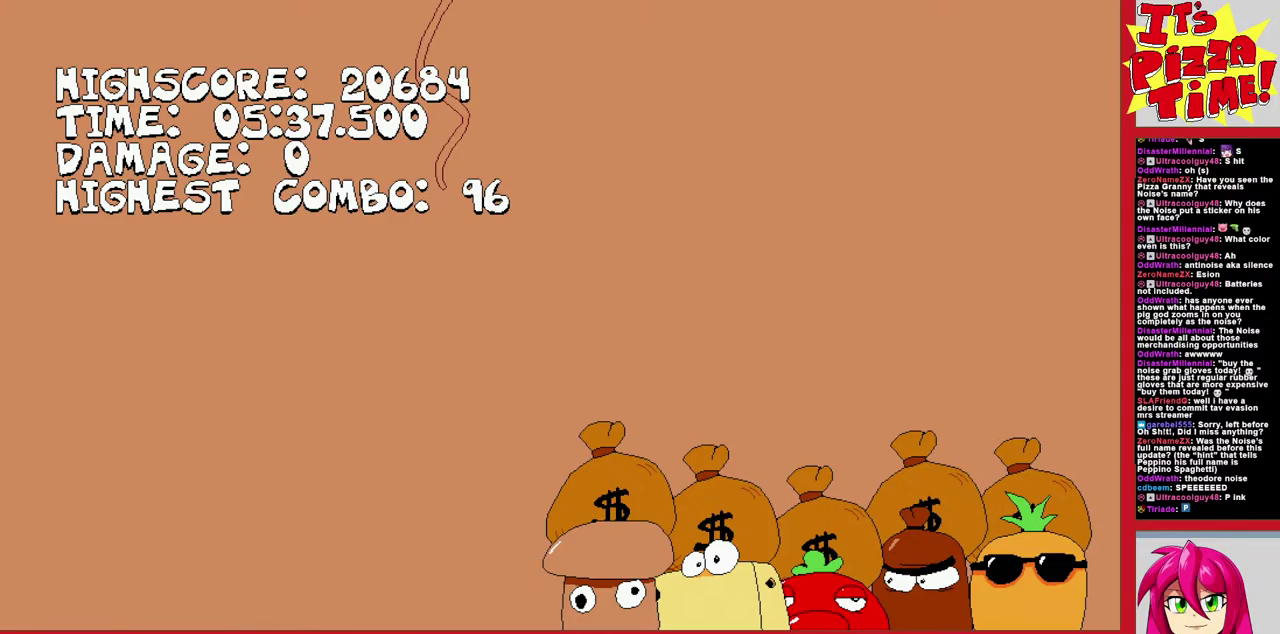
{"buttons": ["DPAD_RIGHT"], "events": []}
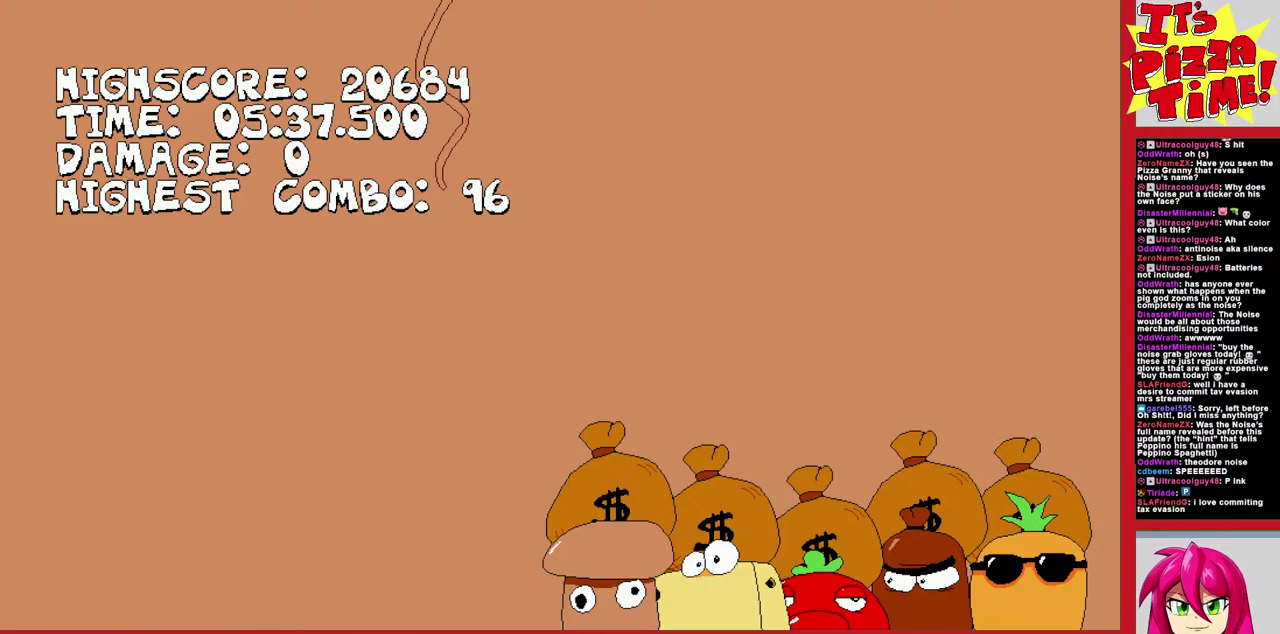
{"buttons": ["DPAD_RIGHT"], "events": []}
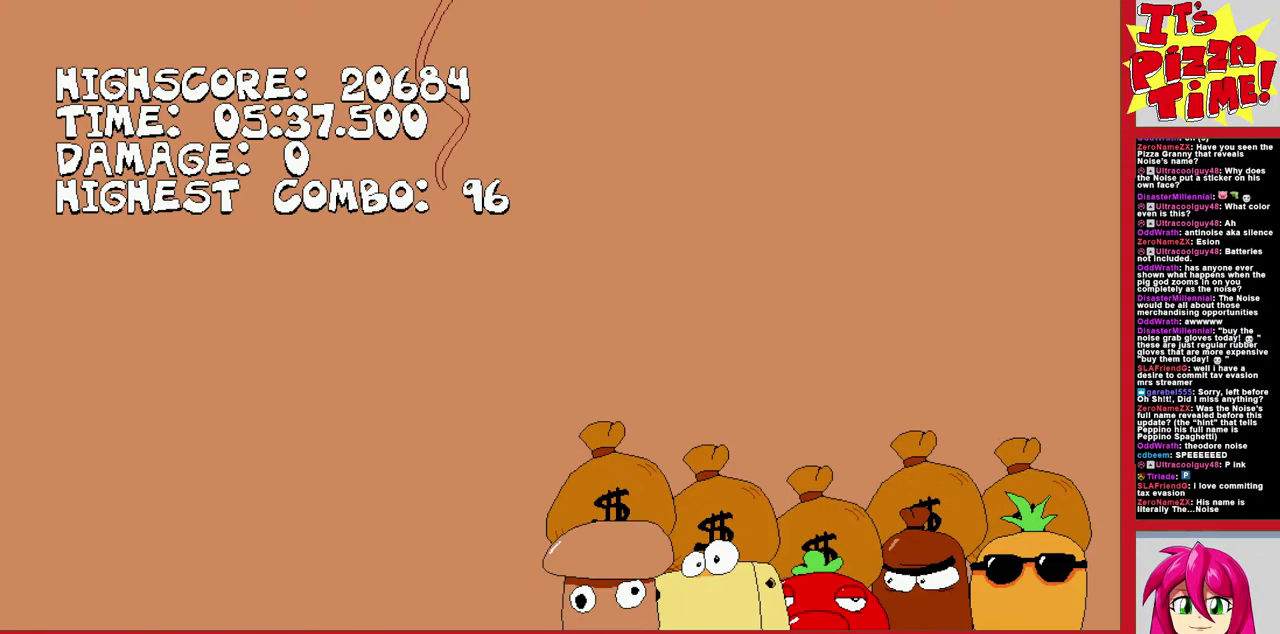
{"buttons": ["DPAD_RIGHT"], "events": []}
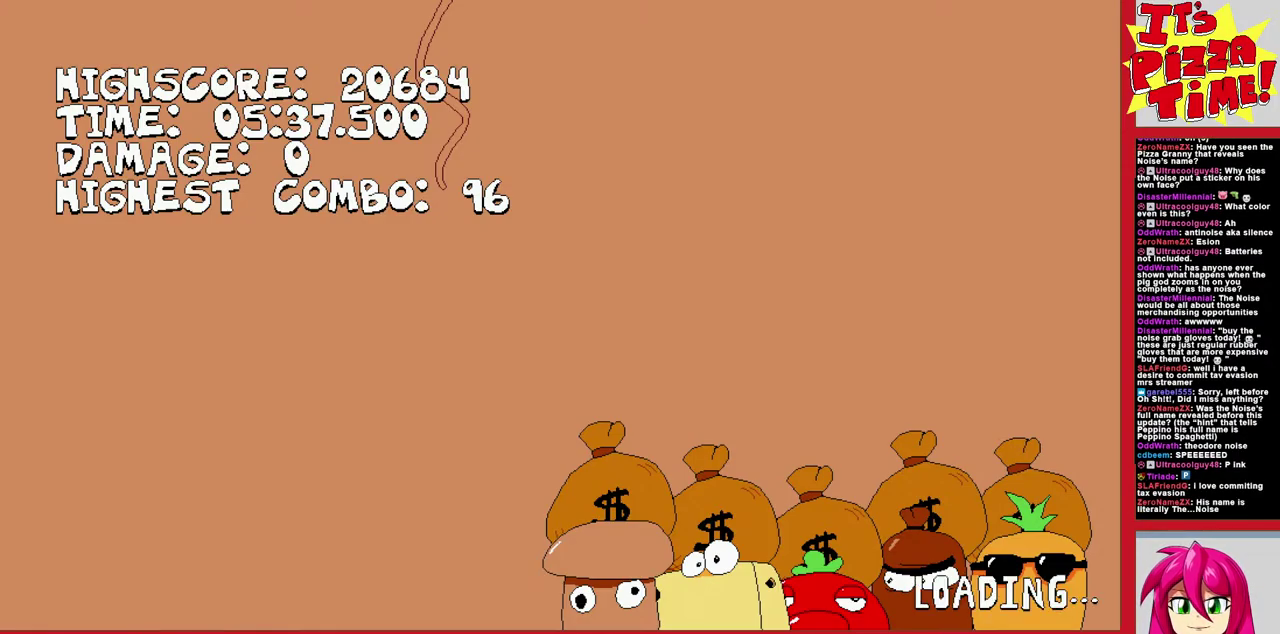
{"buttons": ["DPAD_RIGHT"], "events": []}
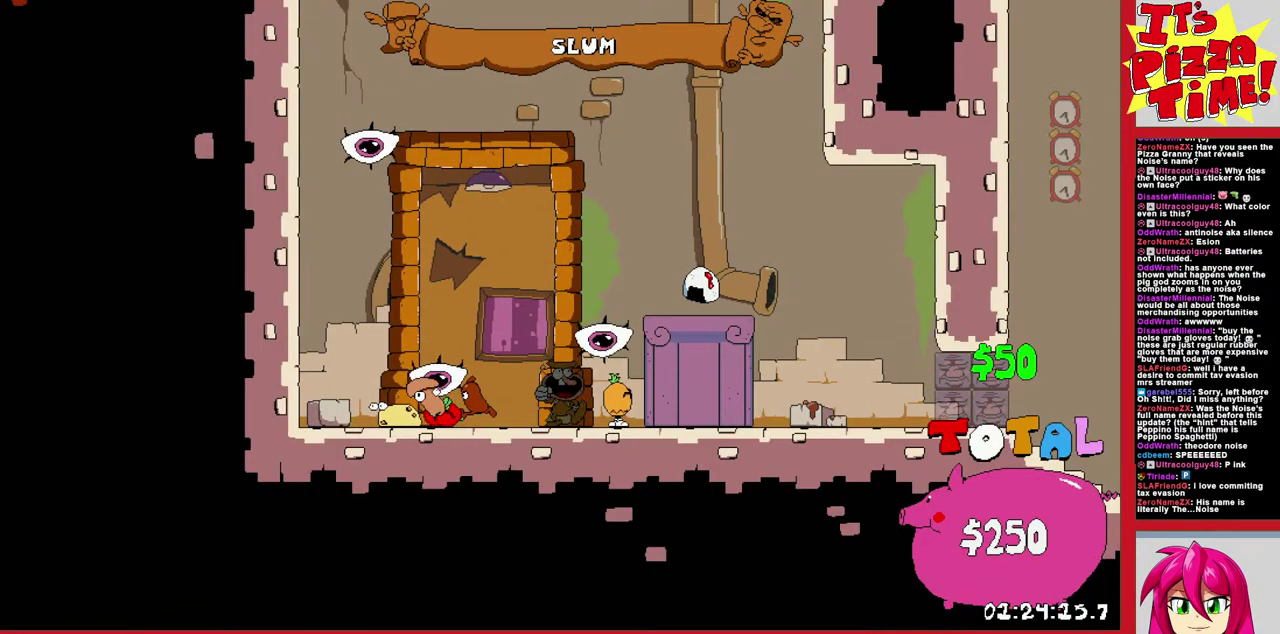
{"buttons": ["R1", "DPAD_RIGHT"], "events": [[150, "DPAD_DOWN", "down"], [150, "Y", "down"], [217, "R1", "down"], [267, "Y", "up"], [367, "DPAD_DOWN", "up"]]}
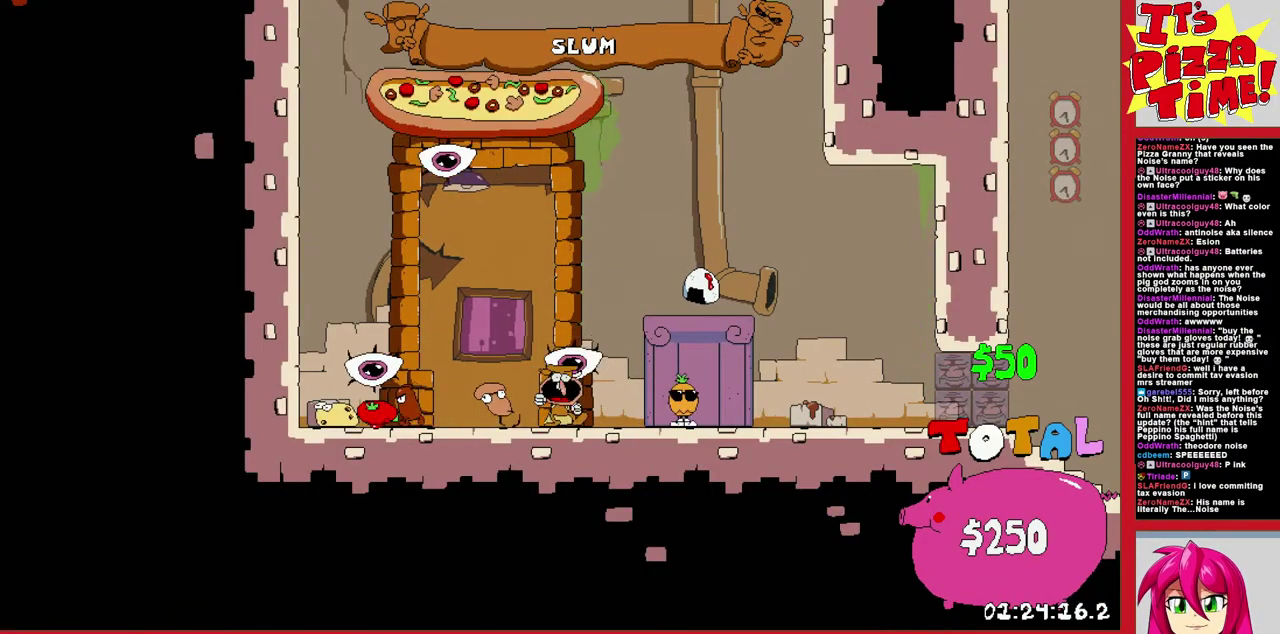
{"buttons": ["B", "R1", "DPAD_RIGHT"], "events": [[450, "B", "down"]]}
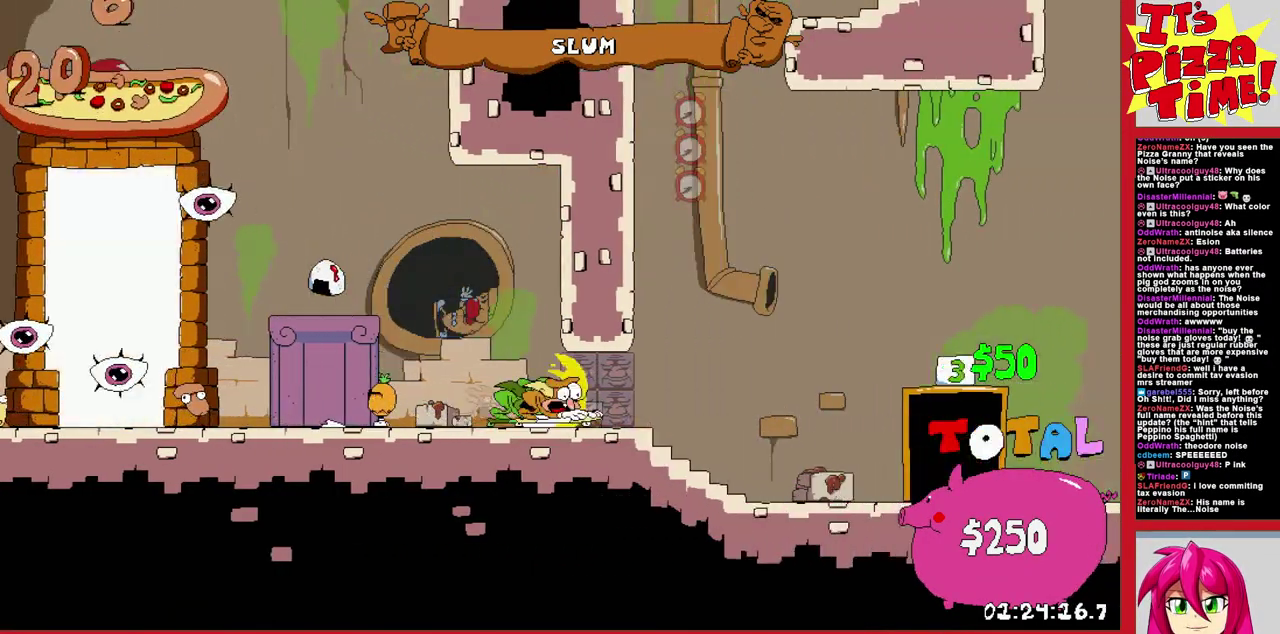
{"buttons": ["B", "R1", "DPAD_UP", "DPAD_RIGHT"], "events": [[183, "B", "up"], [183, "DPAD_UP", "down"], [250, "B", "down"], [367, "Y", "down"], [500, "Y", "up"]]}
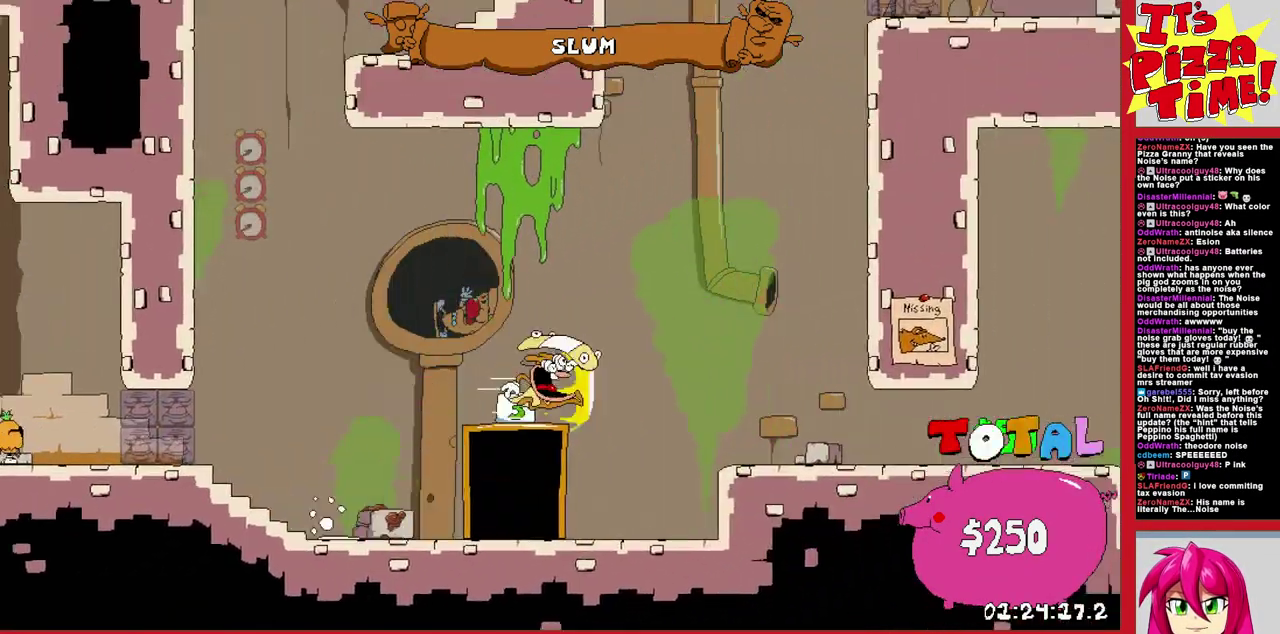
{"buttons": ["R1", "DPAD_RIGHT"], "events": [[17, "B", "up"], [83, "DPAD_UP", "up"], [150, "B", "down"], [150, "DPAD_UP", "down"], [233, "Y", "down"], [300, "DPAD_UP", "up"], [350, "B", "up"], [350, "Y", "up"]]}
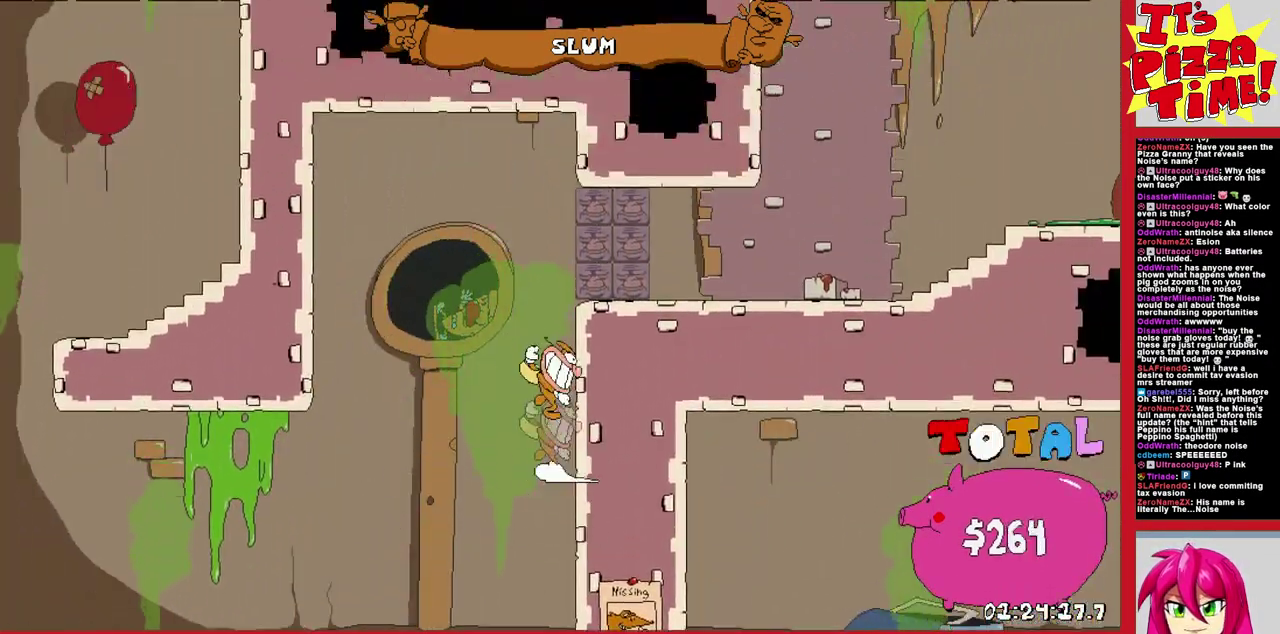
{"buttons": ["R1", "DPAD_RIGHT"], "events": [[117, "Y", "down"], [200, "Y", "up"]]}
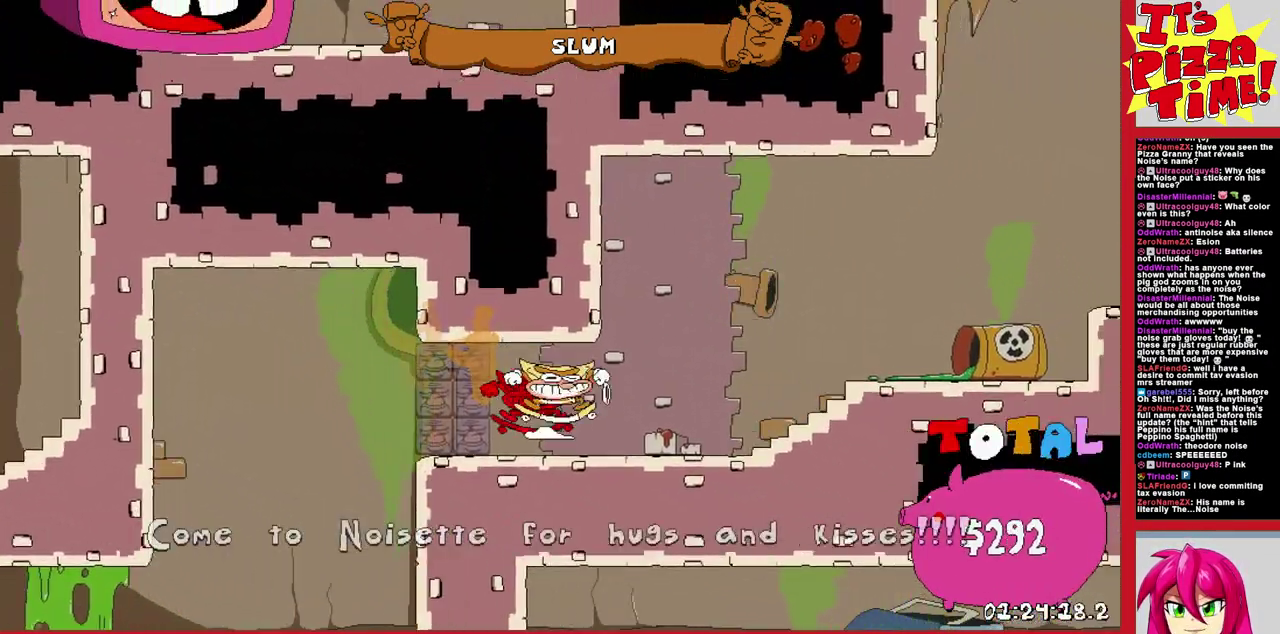
{"buttons": ["R1", "DPAD_RIGHT"], "events": [[117, "B", "down"], [233, "B", "up"]]}
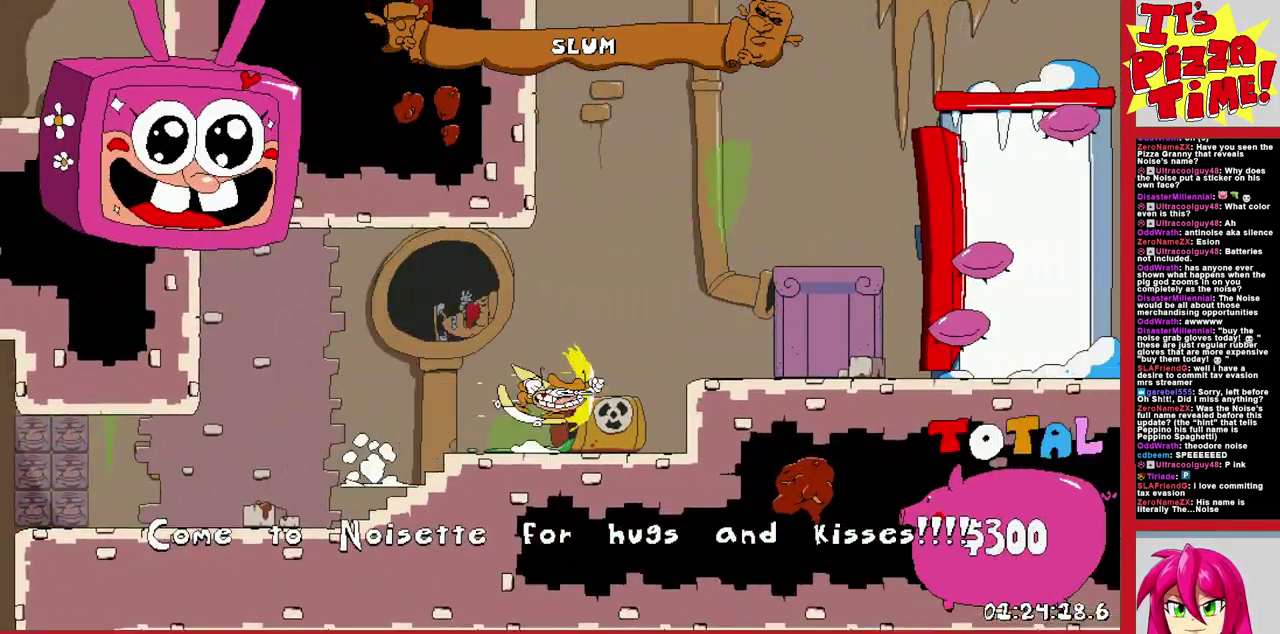
{"buttons": [], "events": [[83, "DPAD_UP", "down"], [367, "R1", "up"], [383, "DPAD_RIGHT", "up"], [450, "DPAD_UP", "up"]]}